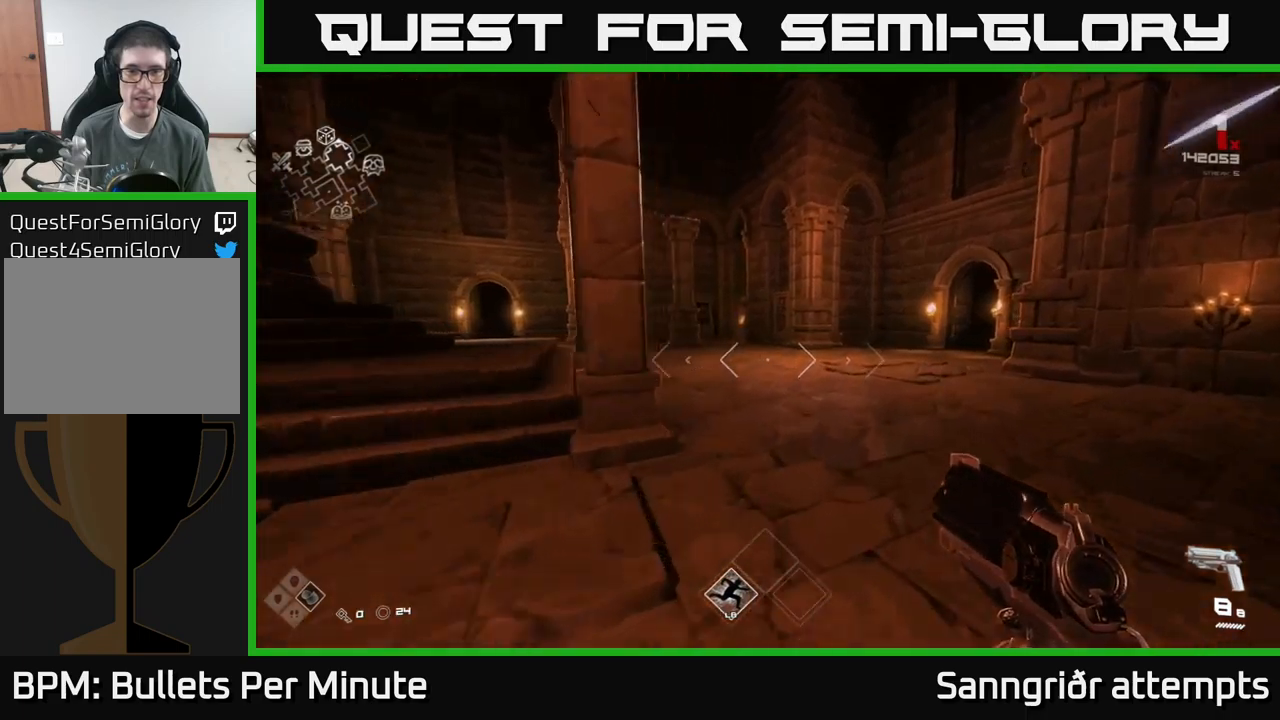
Gameplay with a controller (Xbox layout); each line is a JSON object with the inputs held at the frame after it. "events" lists button and stick changes between this image and that frame as [ms after this image, input, new state], when the widget could be followed in between.
{"buttons": ["L1"], "left_stick": "up-right", "right_stick": "center", "events": []}
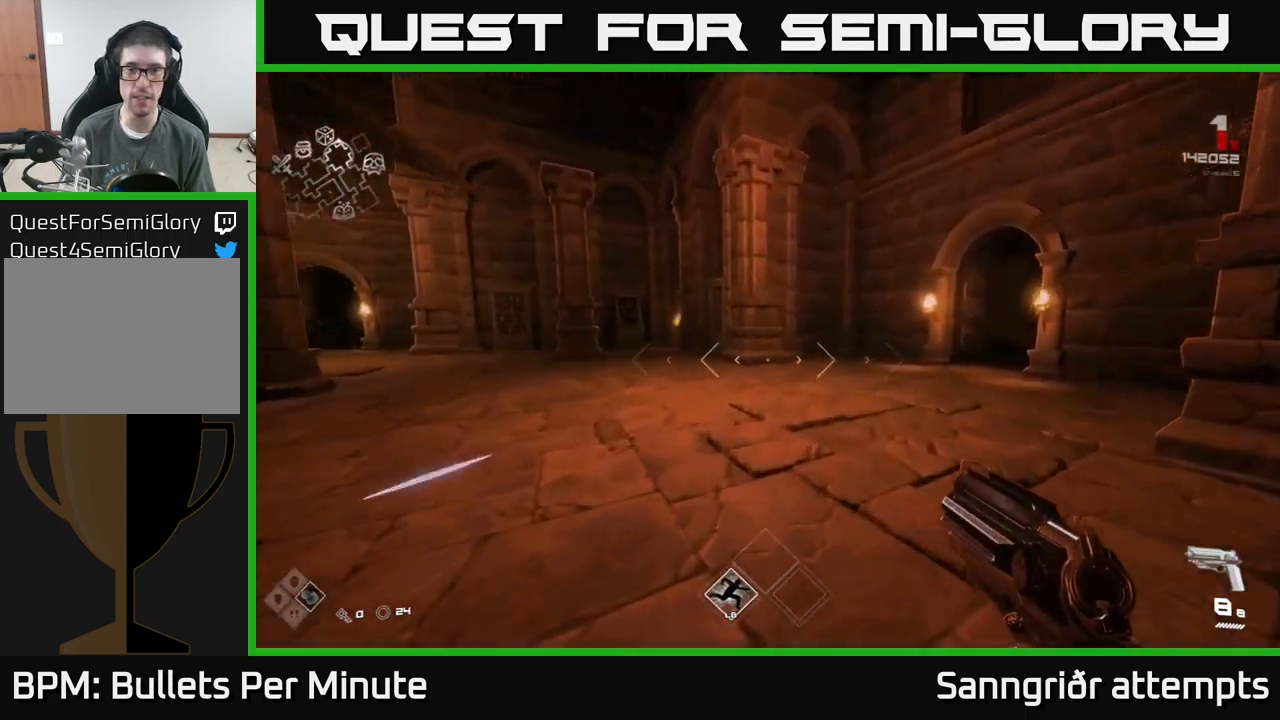
{"buttons": ["L1"], "left_stick": "up", "right_stick": "center", "events": [[67, "right_stick", "right"], [200, "right_stick", "center"], [217, "left_stick", "up"]]}
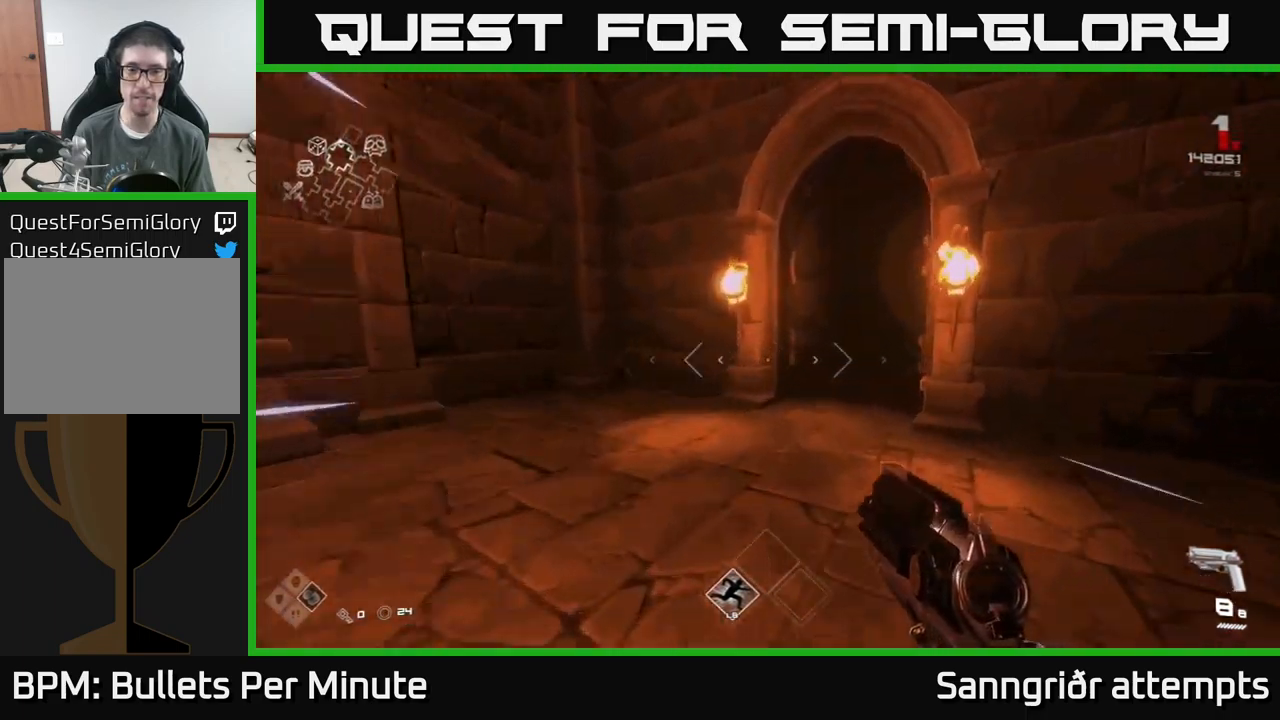
{"buttons": ["L1"], "left_stick": "up", "right_stick": "center", "events": []}
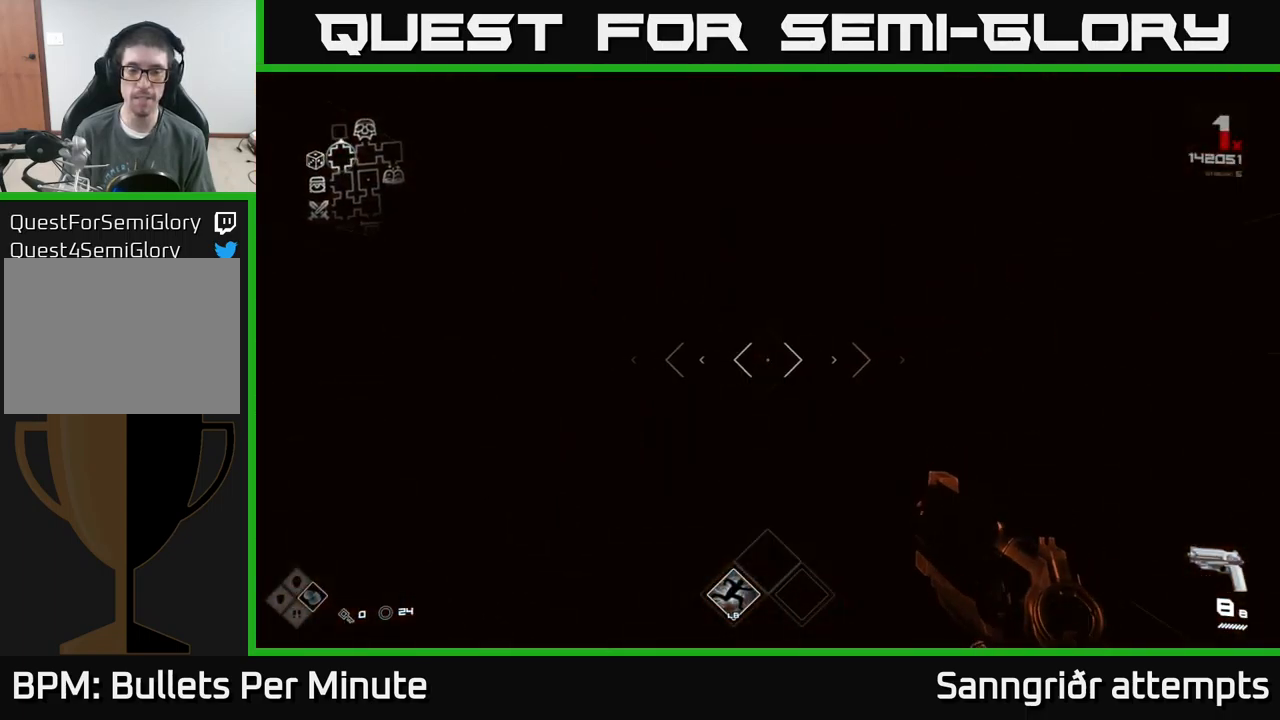
{"buttons": [], "left_stick": "center", "right_stick": "center", "events": [[233, "L1", "up"], [400, "left_stick", "center"]]}
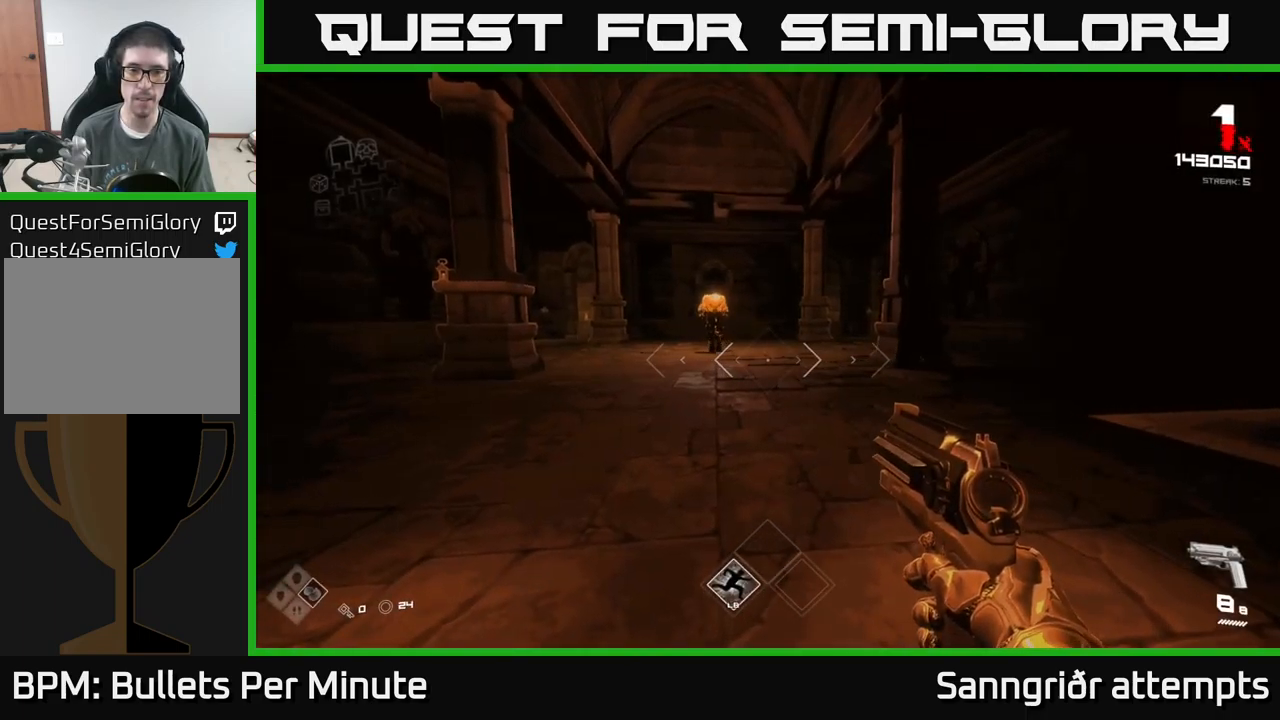
{"buttons": [], "left_stick": "up", "right_stick": "center", "events": [[117, "left_stick", "up"], [250, "right_stick", "up-left"], [350, "right_stick", "center"]]}
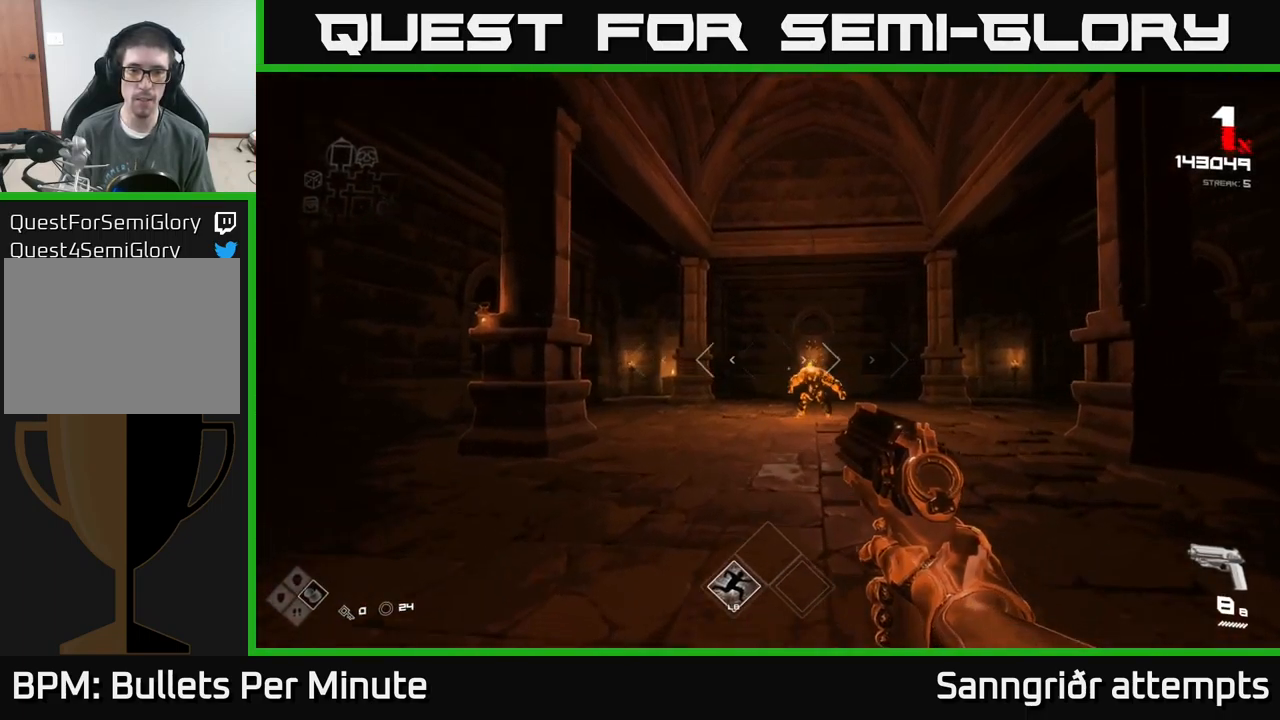
{"buttons": [], "left_stick": "center", "right_stick": "center", "events": [[33, "right_stick", "right"], [83, "R2", "down"], [117, "right_stick", "center"], [167, "R2", "up"], [183, "left_stick", "center"], [383, "R2", "down"], [450, "R2", "up"]]}
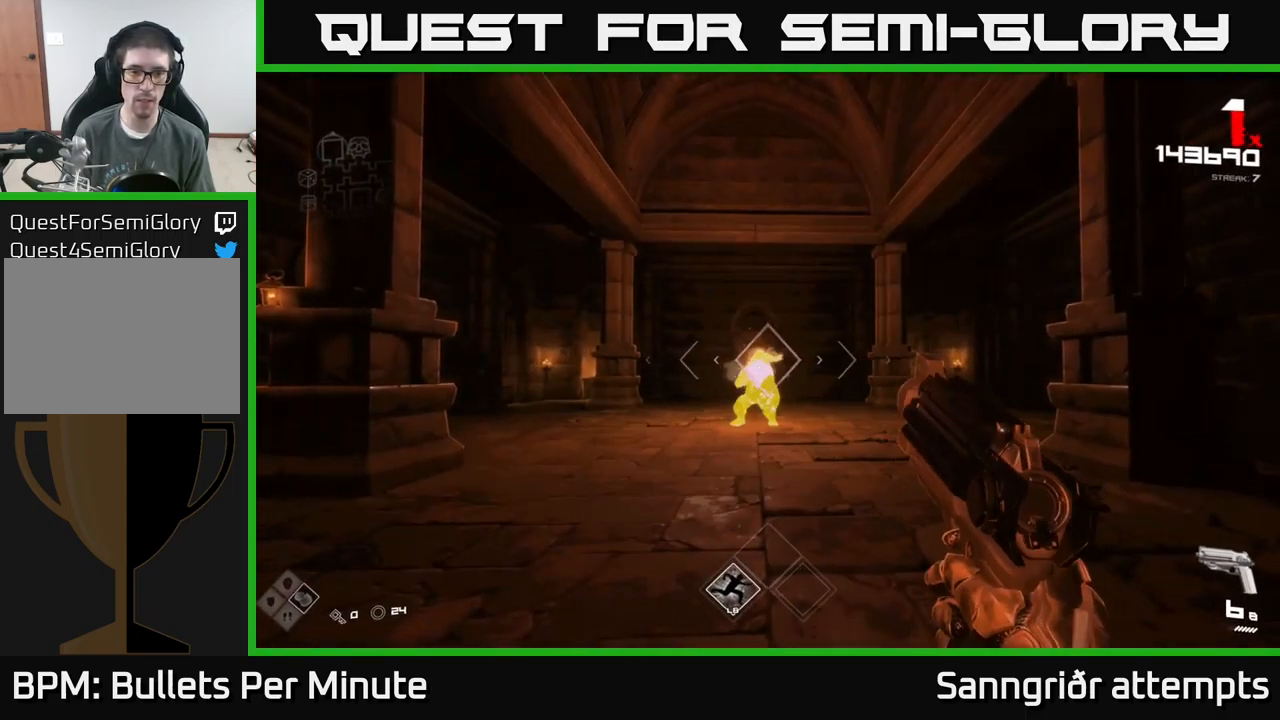
{"buttons": [], "left_stick": "center", "right_stick": "center", "events": [[200, "R2", "down"], [283, "R2", "up"]]}
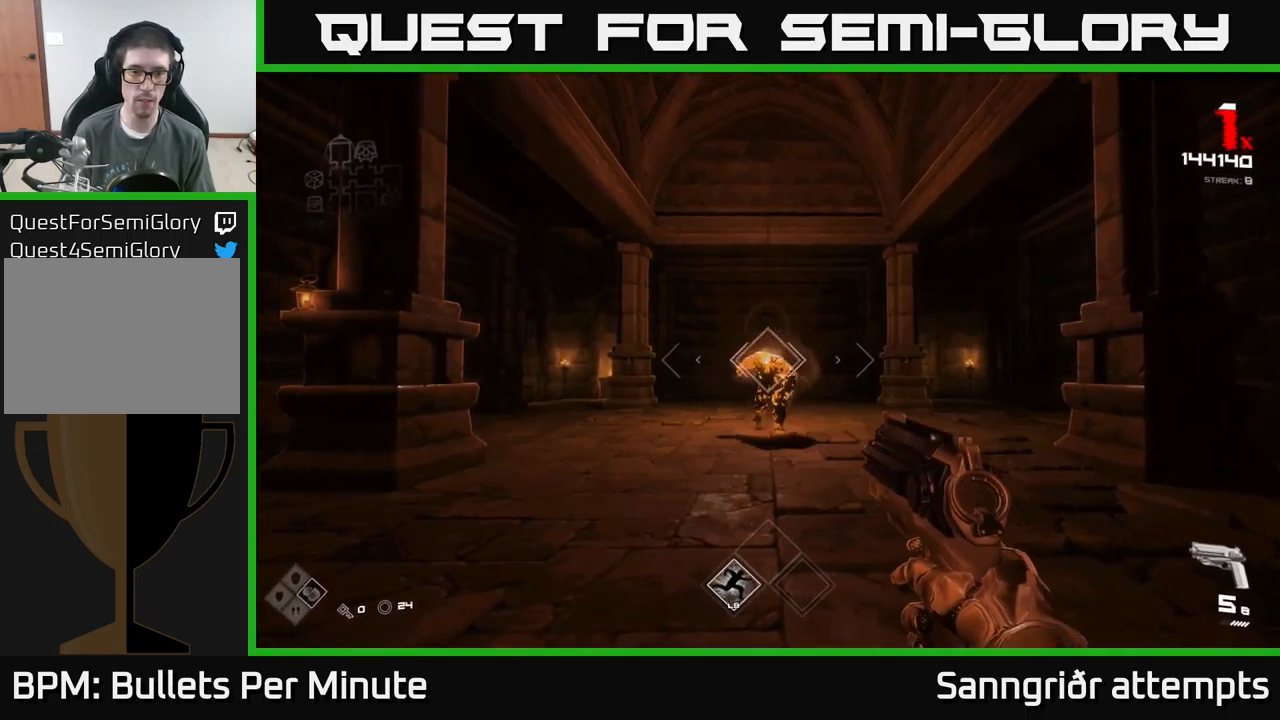
{"buttons": [], "left_stick": "center", "right_stick": "center", "events": [[17, "R2", "down"], [133, "R2", "up"], [367, "R2", "down"], [467, "R2", "up"]]}
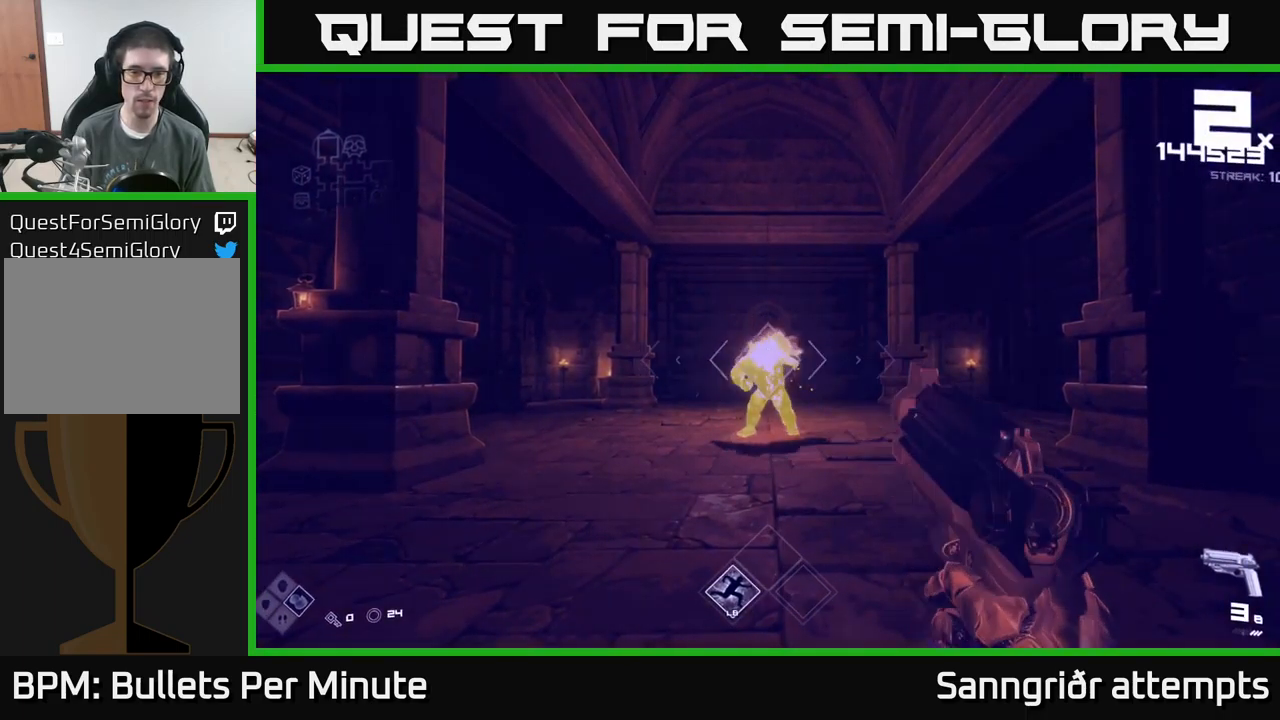
{"buttons": [], "left_stick": "left", "right_stick": "right", "events": [[200, "left_stick", "down-left"], [217, "R2", "down"], [317, "R2", "up"], [400, "left_stick", "left"], [400, "right_stick", "right"]]}
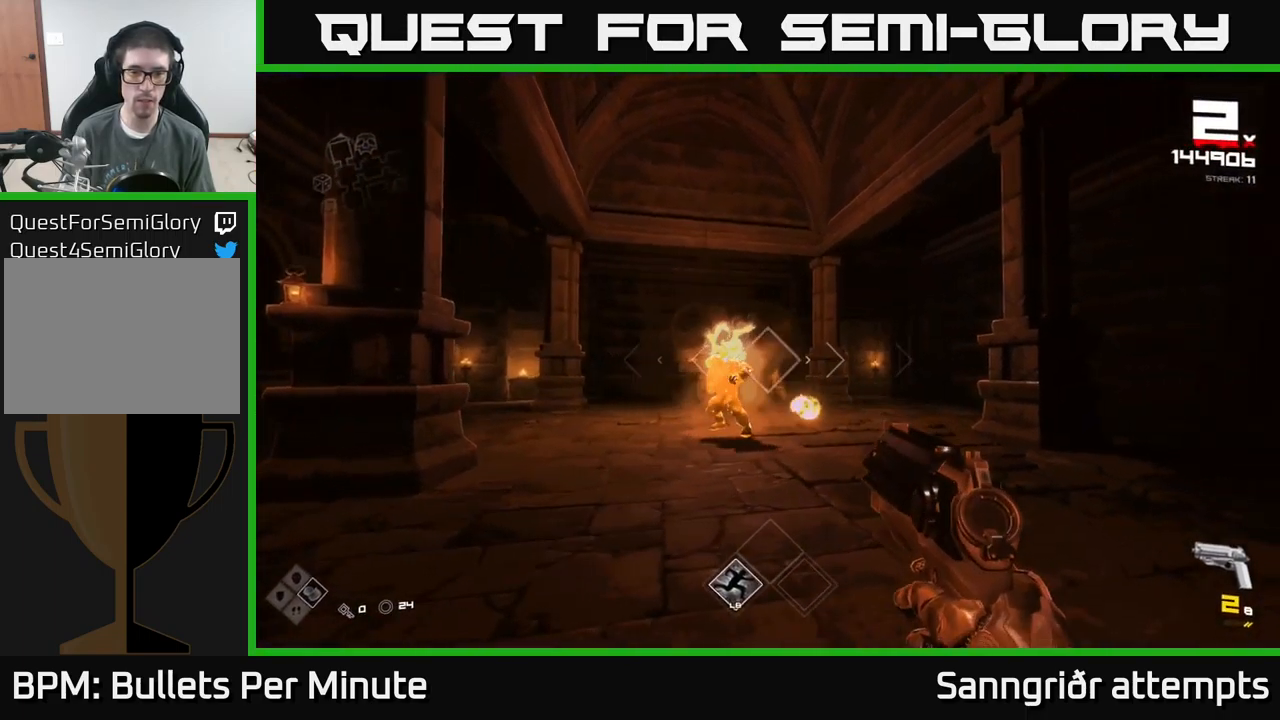
{"buttons": ["R2"], "left_stick": "up-right", "right_stick": "left", "events": [[33, "right_stick", "center"], [50, "R2", "down"], [133, "R2", "up"], [233, "left_stick", "up-right"], [434, "R2", "down"], [484, "right_stick", "left"]]}
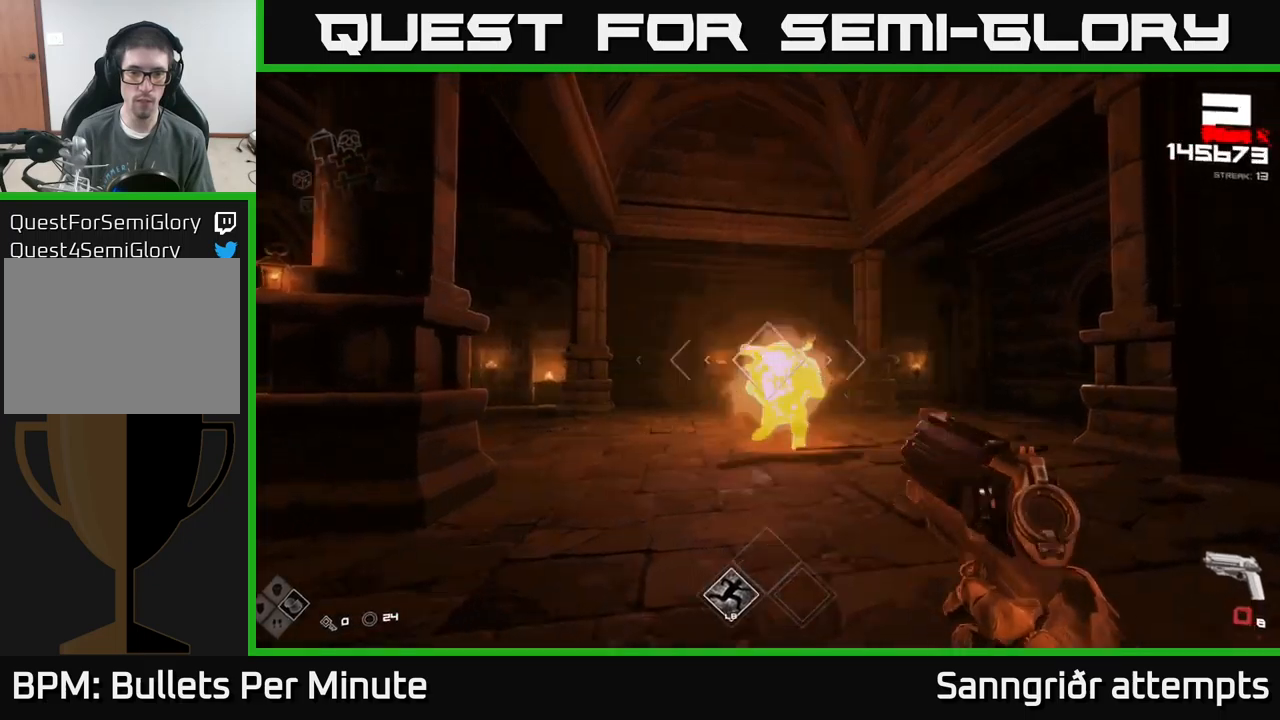
{"buttons": [], "left_stick": "center", "right_stick": "center", "events": [[34, "R2", "up"], [67, "right_stick", "center"], [200, "left_stick", "center"], [267, "R2", "down"], [334, "left_stick", "right"], [350, "R2", "up"], [450, "left_stick", "center"]]}
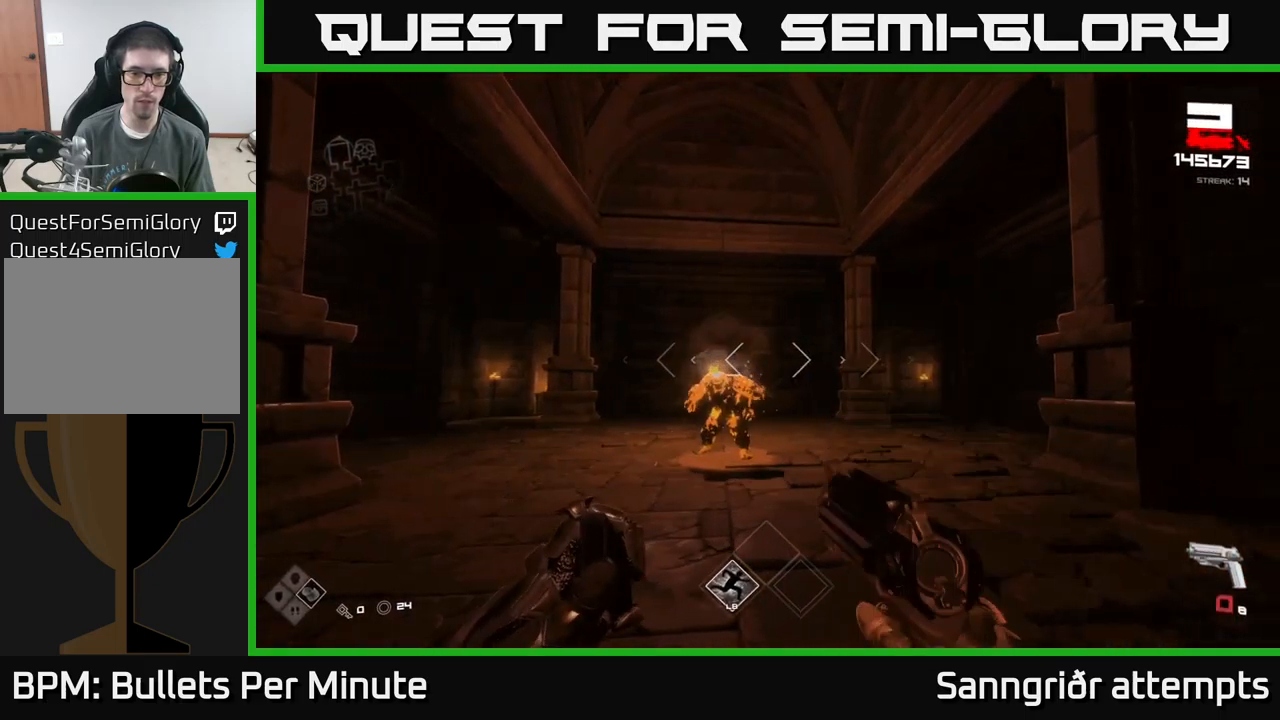
{"buttons": ["R2"], "left_stick": "center", "right_stick": "center", "events": [[67, "left_stick", "down"], [134, "R2", "down"], [234, "R2", "up"], [234, "left_stick", "center"], [367, "left_stick", "left"], [434, "R2", "down"], [500, "left_stick", "center"]]}
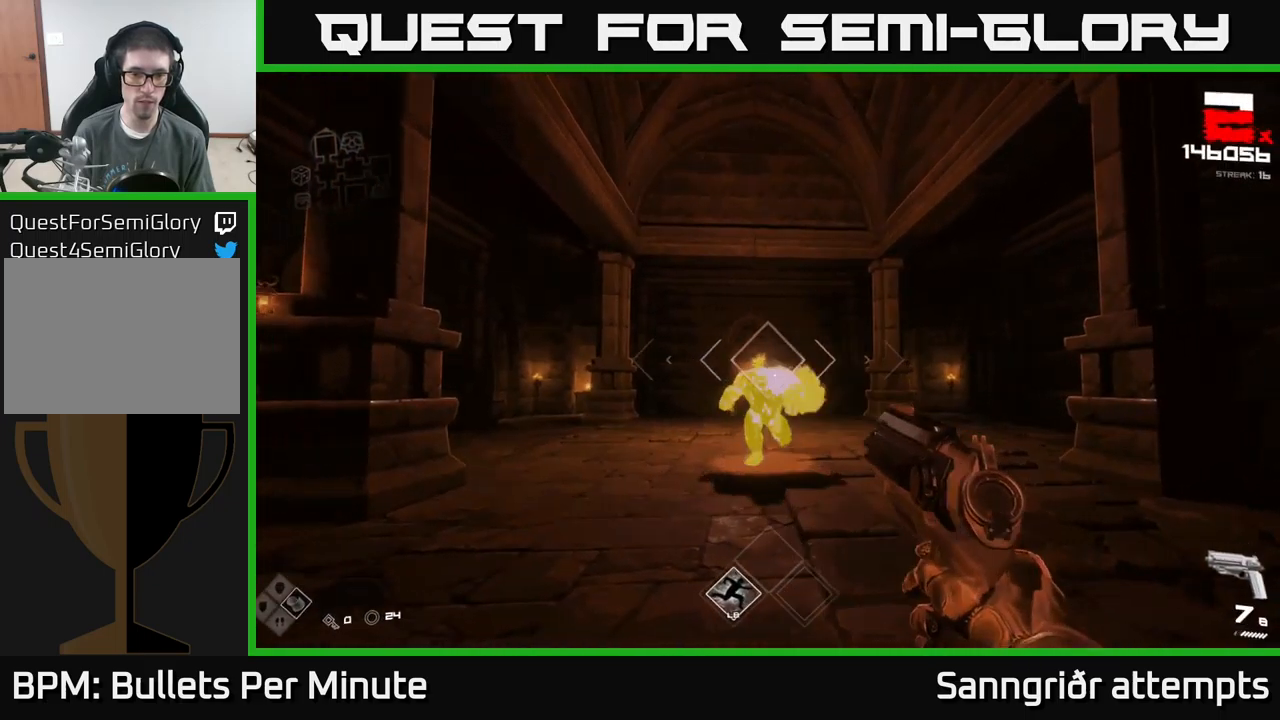
{"buttons": [], "left_stick": "down", "right_stick": "center", "events": [[34, "R2", "up"], [250, "R2", "down"], [350, "R2", "up"], [350, "left_stick", "down"]]}
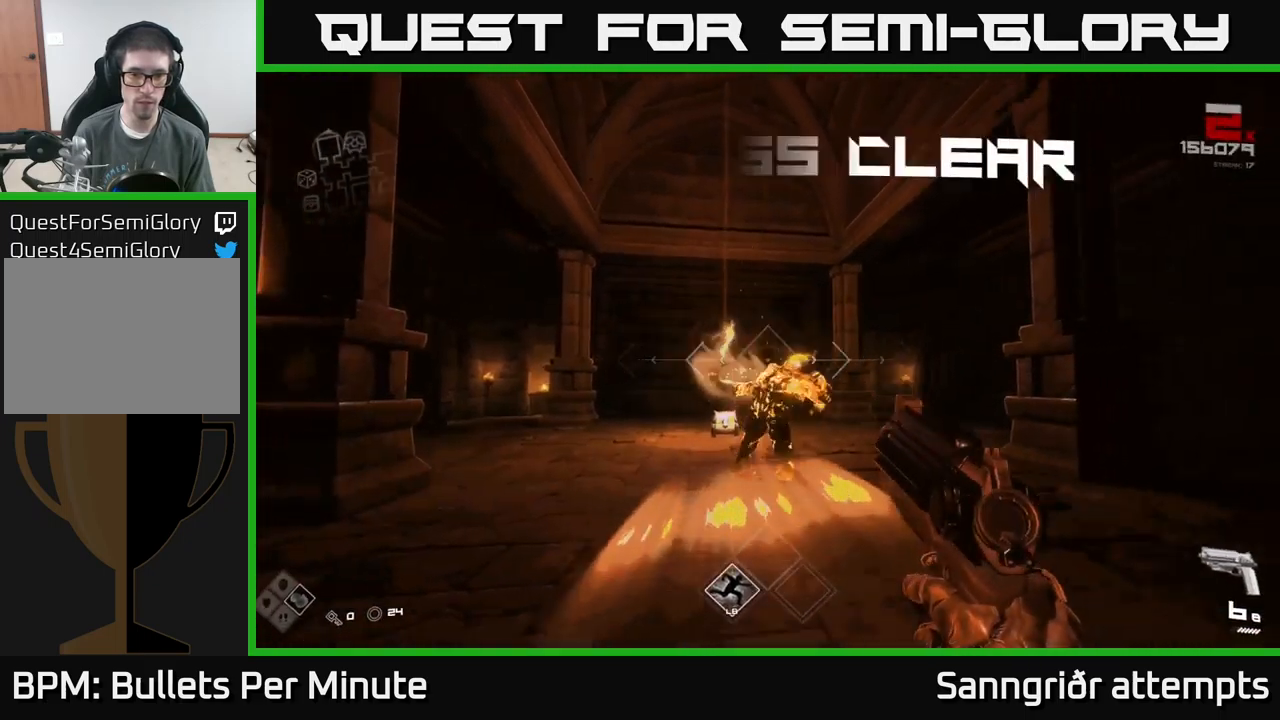
{"buttons": ["R1"], "left_stick": "up", "right_stick": "center", "events": [[34, "left_stick", "center"], [100, "R2", "down"], [167, "R2", "up"], [167, "left_stick", "down-left"], [334, "left_stick", "up"], [450, "R1", "down"]]}
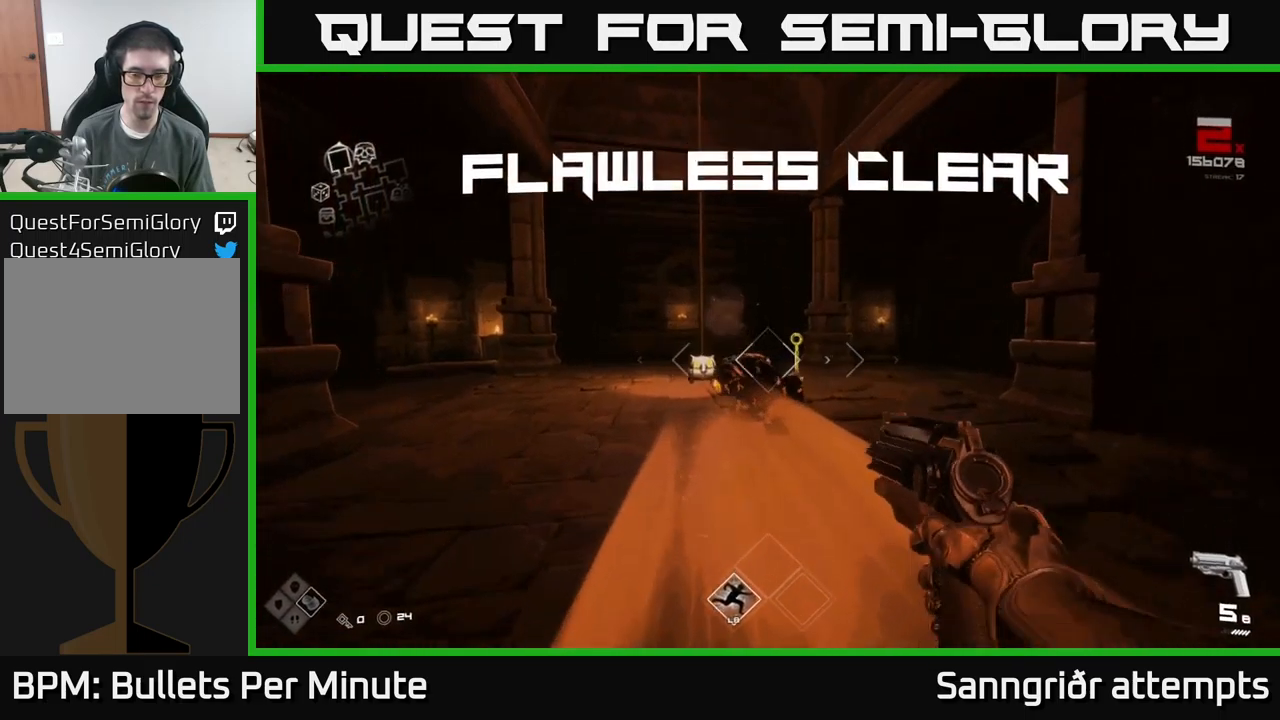
{"buttons": [], "left_stick": "up", "right_stick": "down-left", "events": [[67, "R1", "up"], [67, "left_stick", "up-right"], [317, "left_stick", "up"], [334, "R1", "down"], [367, "right_stick", "down-left"], [434, "R1", "up"]]}
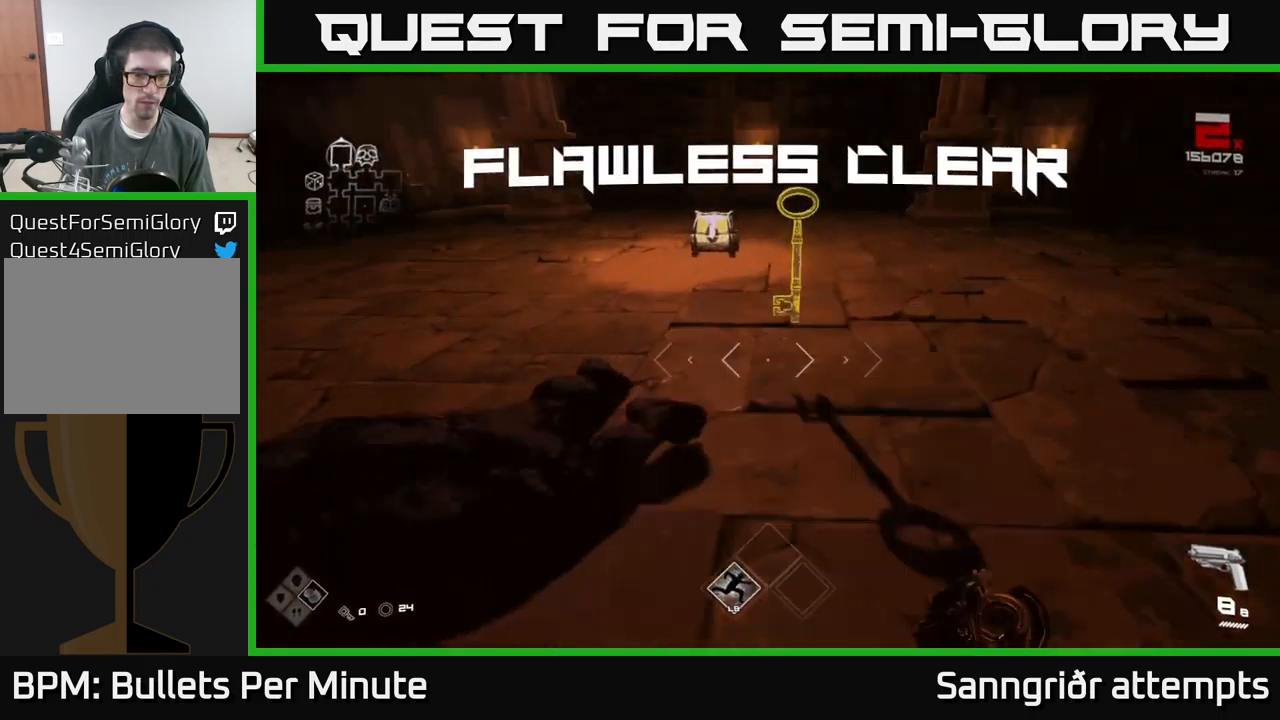
{"buttons": [], "left_stick": "up", "right_stick": "center", "events": [[50, "right_stick", "center"]]}
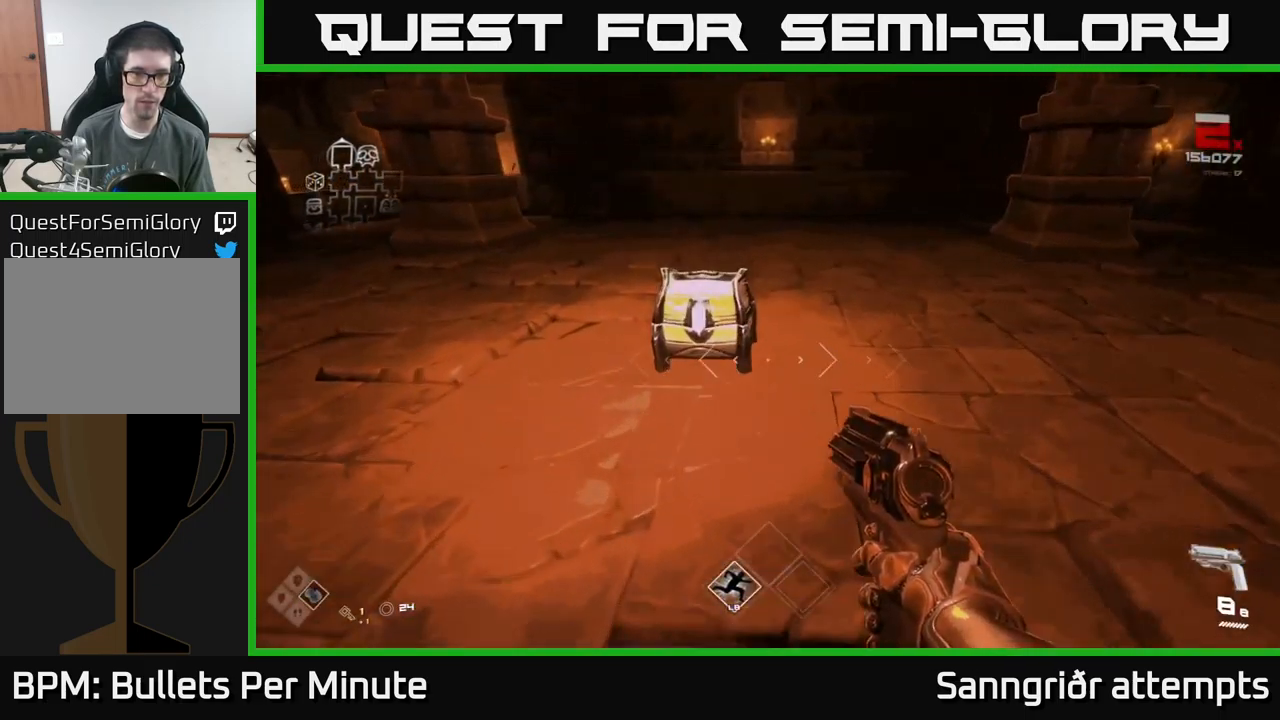
{"buttons": [], "left_stick": "center", "right_stick": "center", "events": [[150, "left_stick", "center"], [167, "X", "down"], [250, "X", "up"]]}
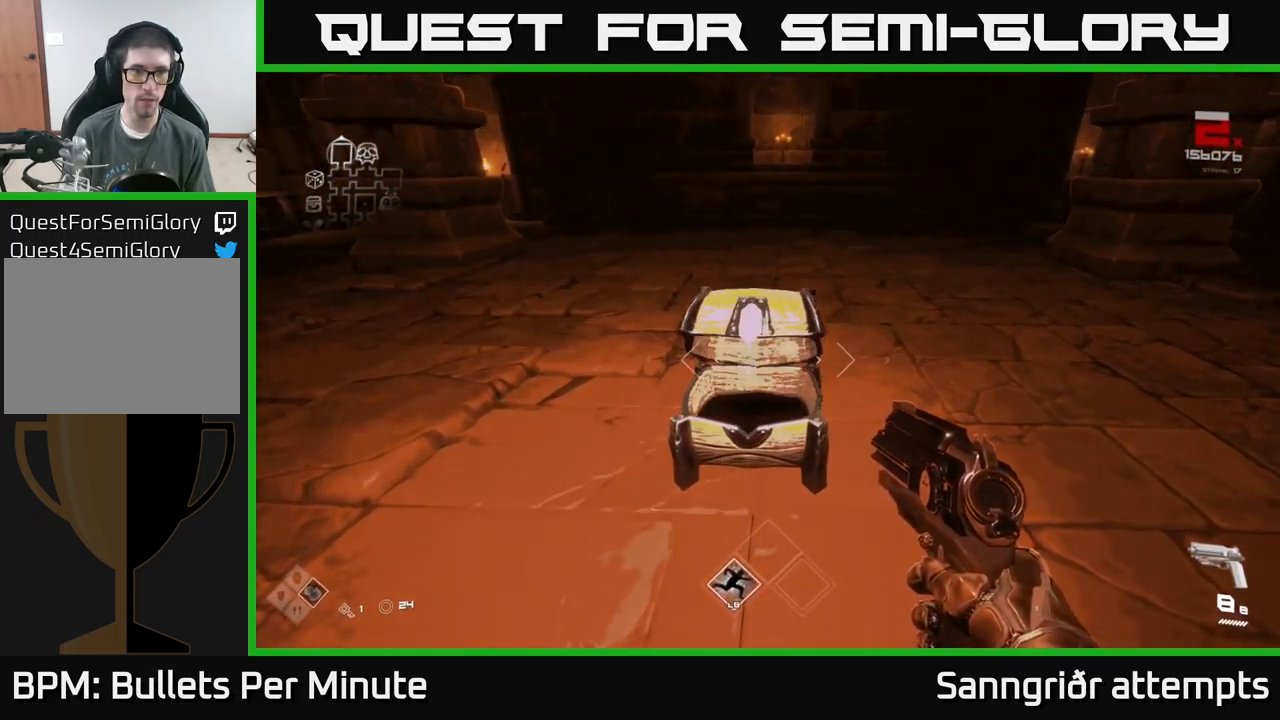
{"buttons": [], "left_stick": "down", "right_stick": "right", "events": [[134, "left_stick", "up"], [450, "right_stick", "right"], [484, "left_stick", "down"]]}
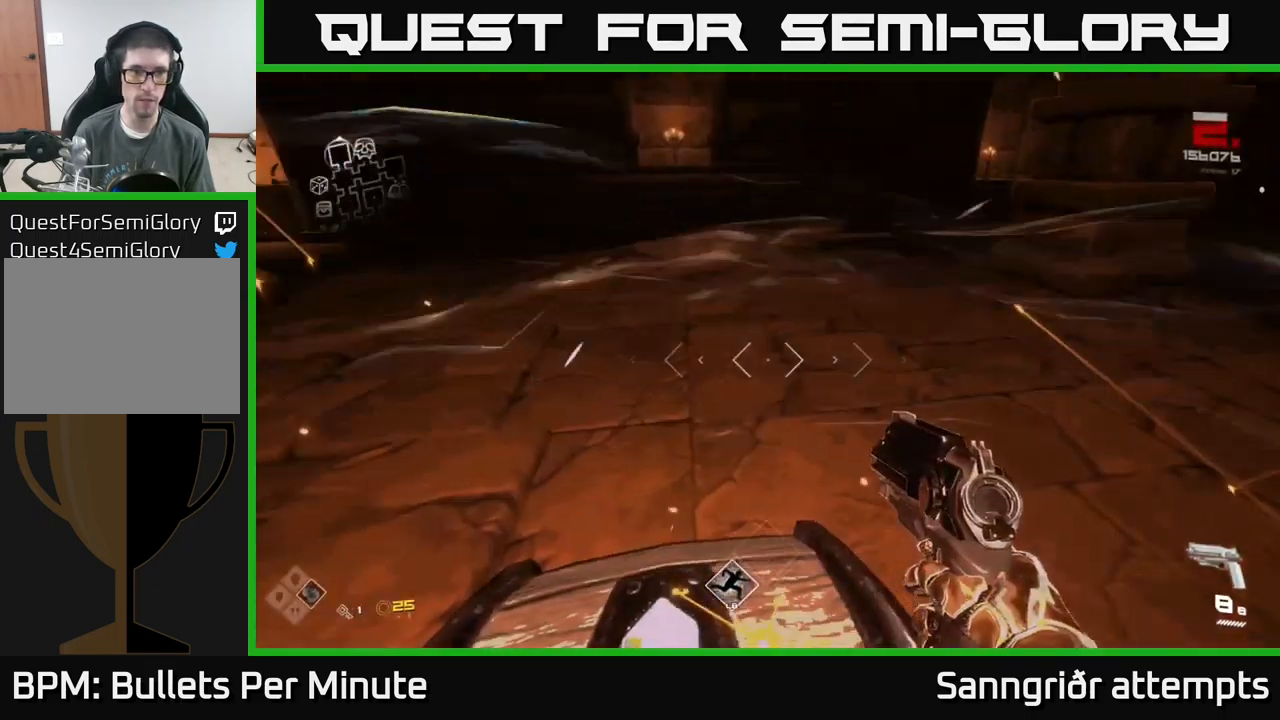
{"buttons": [], "left_stick": "up", "right_stick": "right", "events": [[117, "left_stick", "down-right"], [217, "left_stick", "right"], [367, "left_stick", "up-right"], [500, "left_stick", "up"]]}
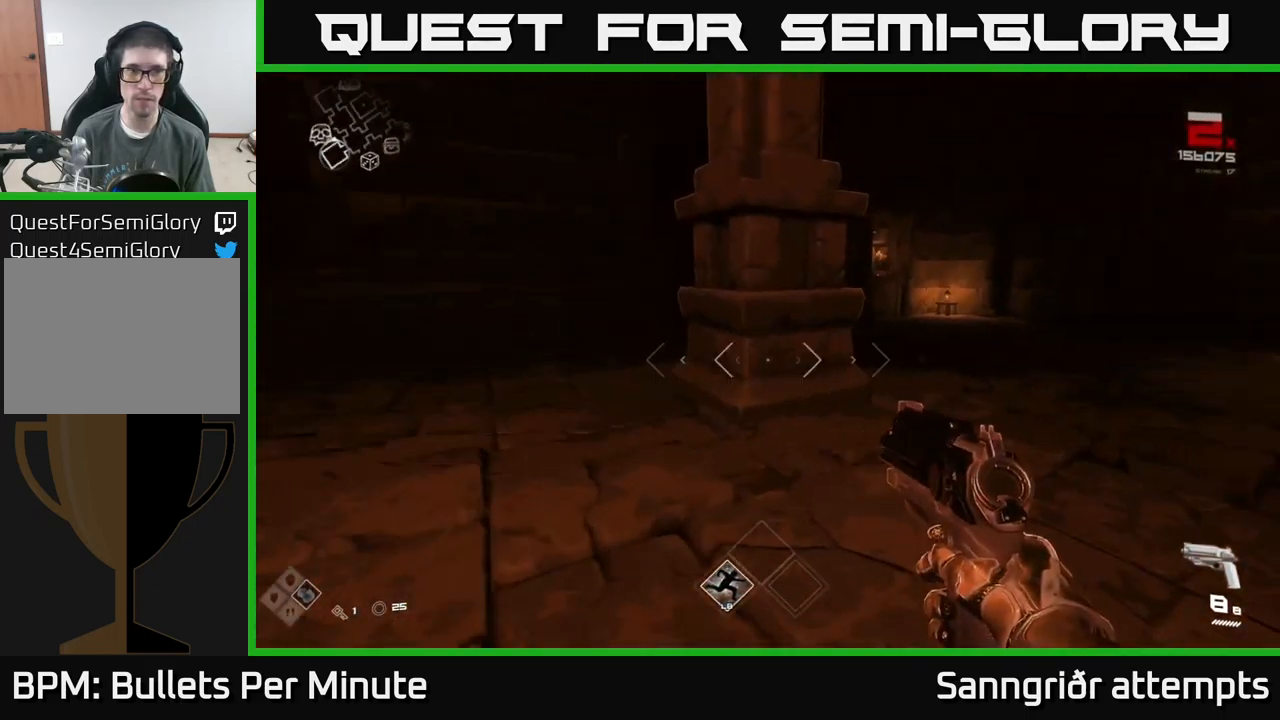
{"buttons": ["L1"], "left_stick": "up-right", "right_stick": "right", "events": [[217, "L1", "down"], [234, "right_stick", "center"], [451, "left_stick", "up-right"], [467, "right_stick", "right"]]}
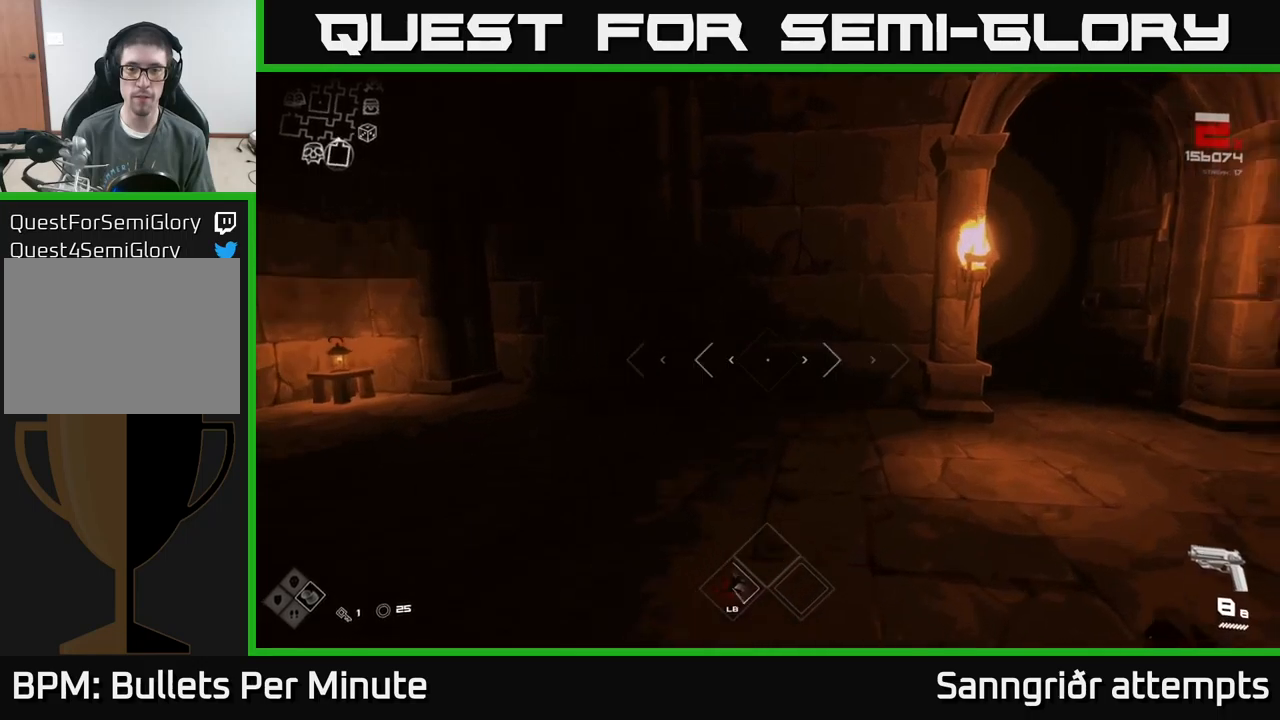
{"buttons": ["L1"], "left_stick": "up", "right_stick": "left", "events": [[166, "right_stick", "center"], [300, "left_stick", "up"], [483, "right_stick", "left"]]}
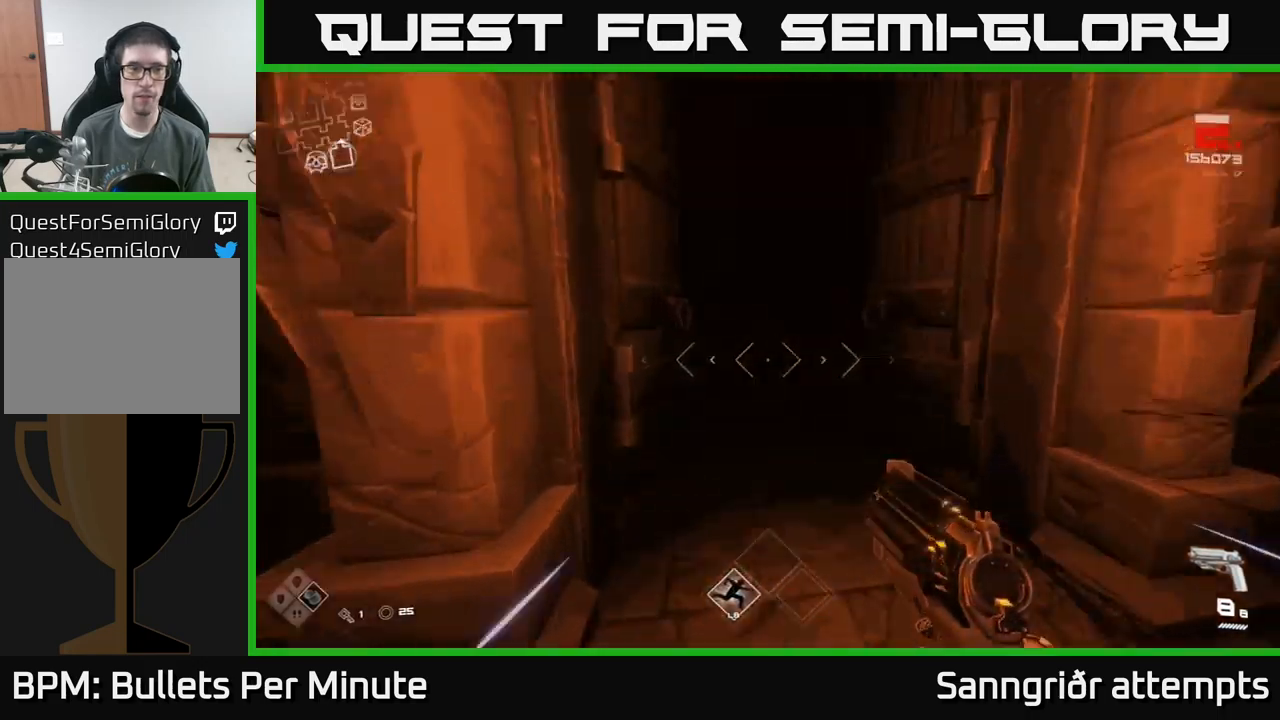
{"buttons": ["L1"], "left_stick": "up", "right_stick": "center", "events": [[50, "right_stick", "center"]]}
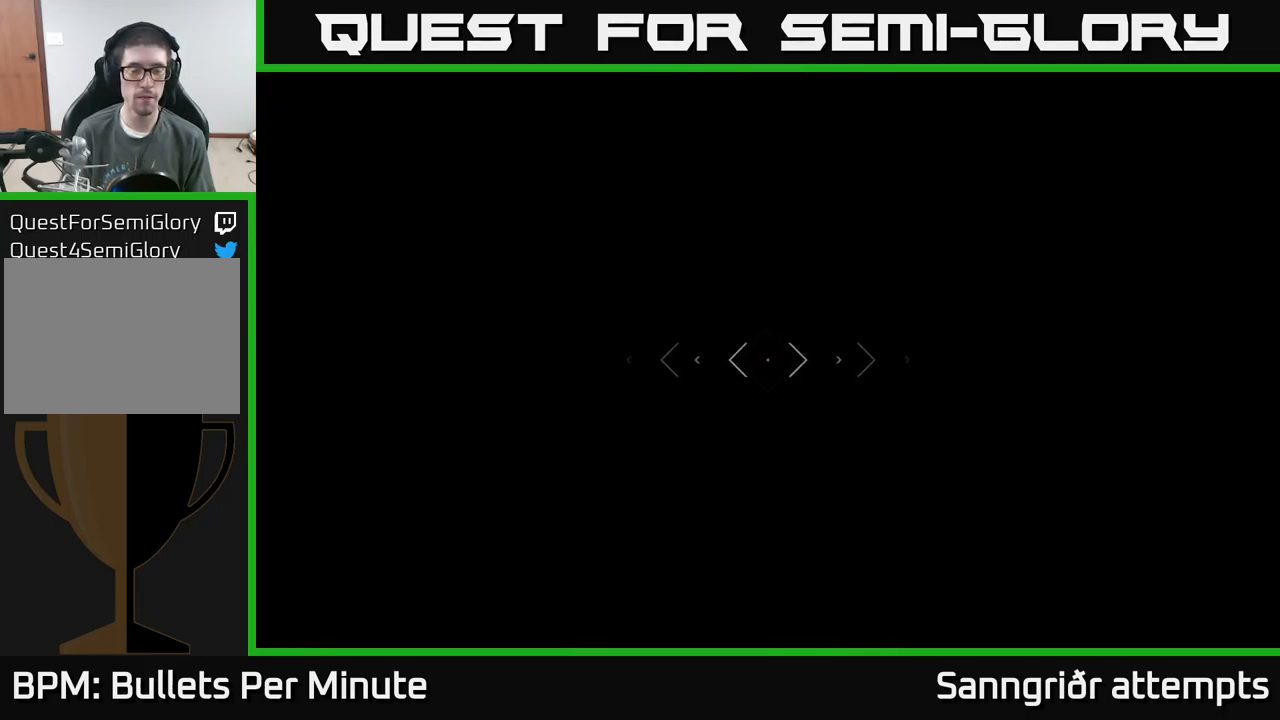
{"buttons": ["L1"], "left_stick": "up", "right_stick": "center", "events": []}
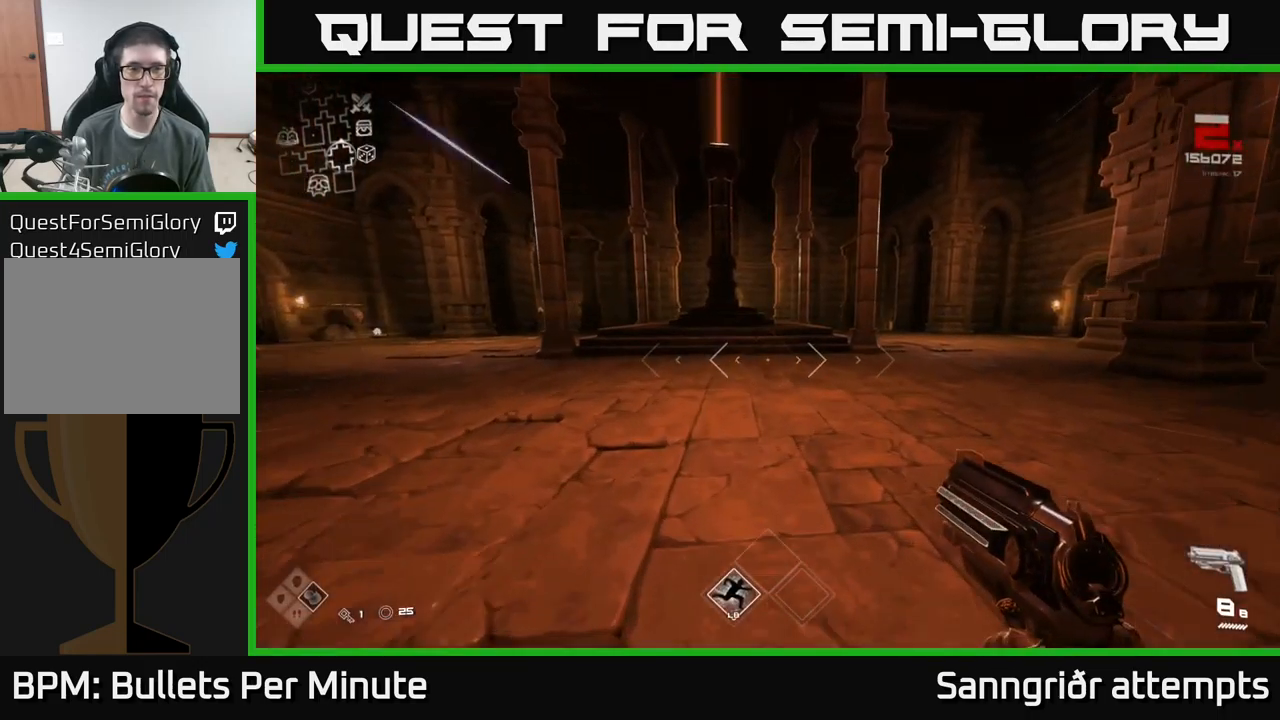
{"buttons": ["L1"], "left_stick": "up", "right_stick": "center", "events": []}
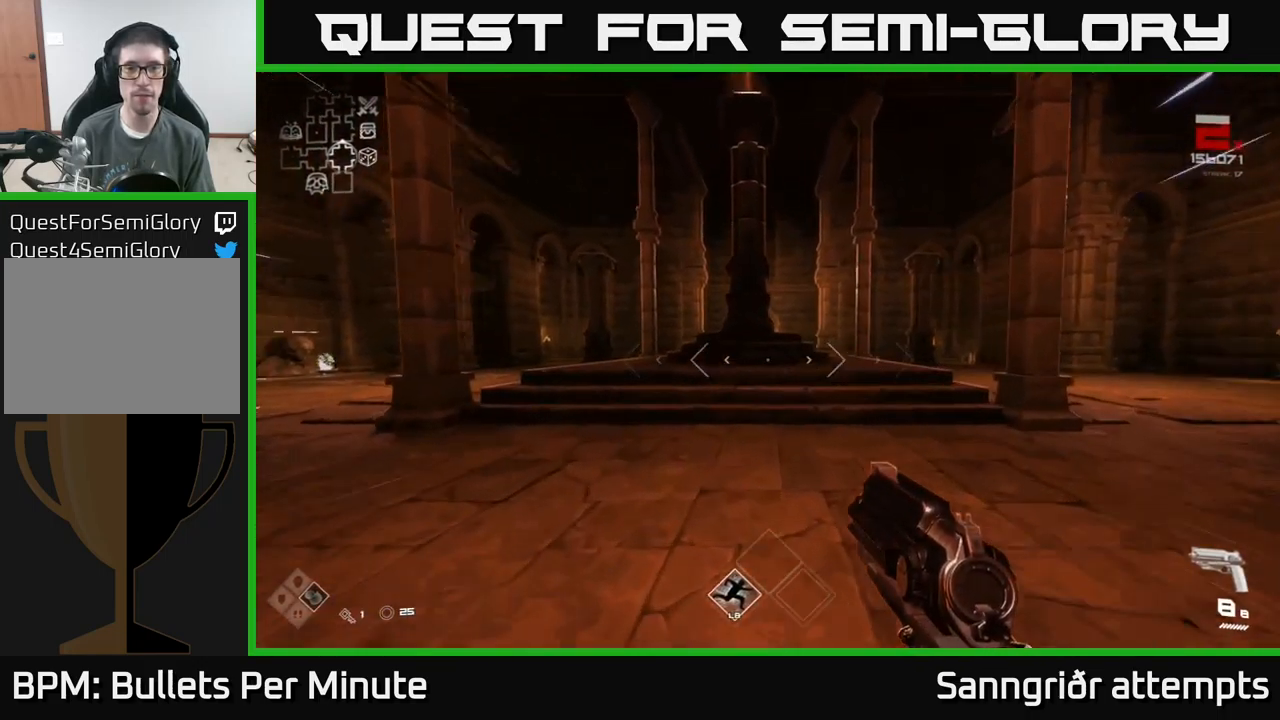
{"buttons": ["L1"], "left_stick": "up-right", "right_stick": "center", "events": [[166, "left_stick", "up-right"]]}
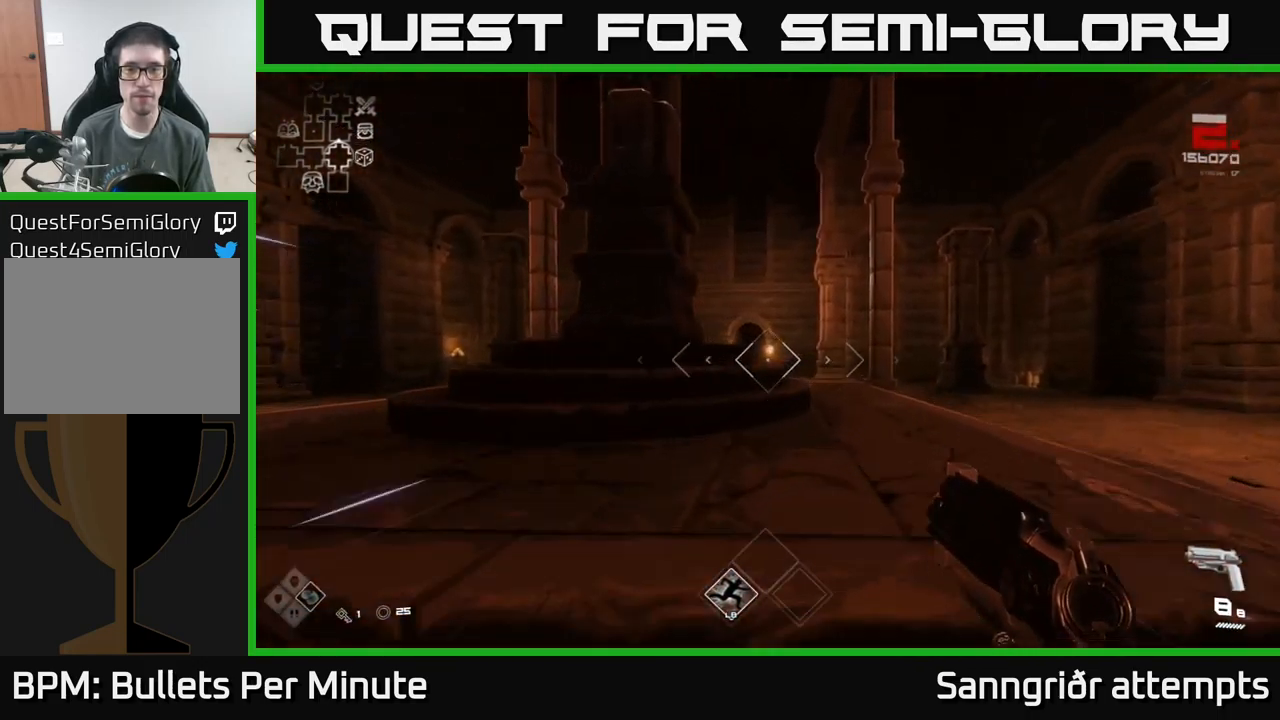
{"buttons": ["L1"], "left_stick": "up", "right_stick": "center", "events": [[33, "left_stick", "up"], [116, "right_stick", "down-left"], [216, "right_stick", "center"]]}
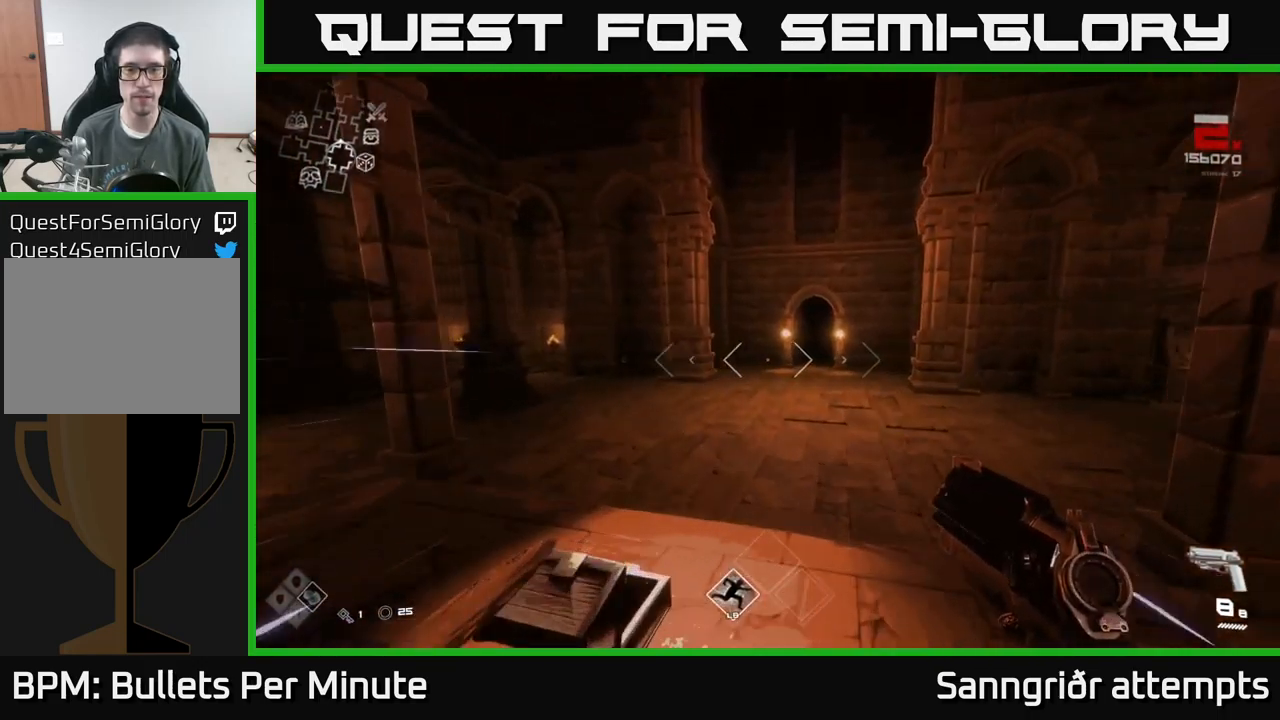
{"buttons": ["L1"], "left_stick": "up", "right_stick": "center", "events": []}
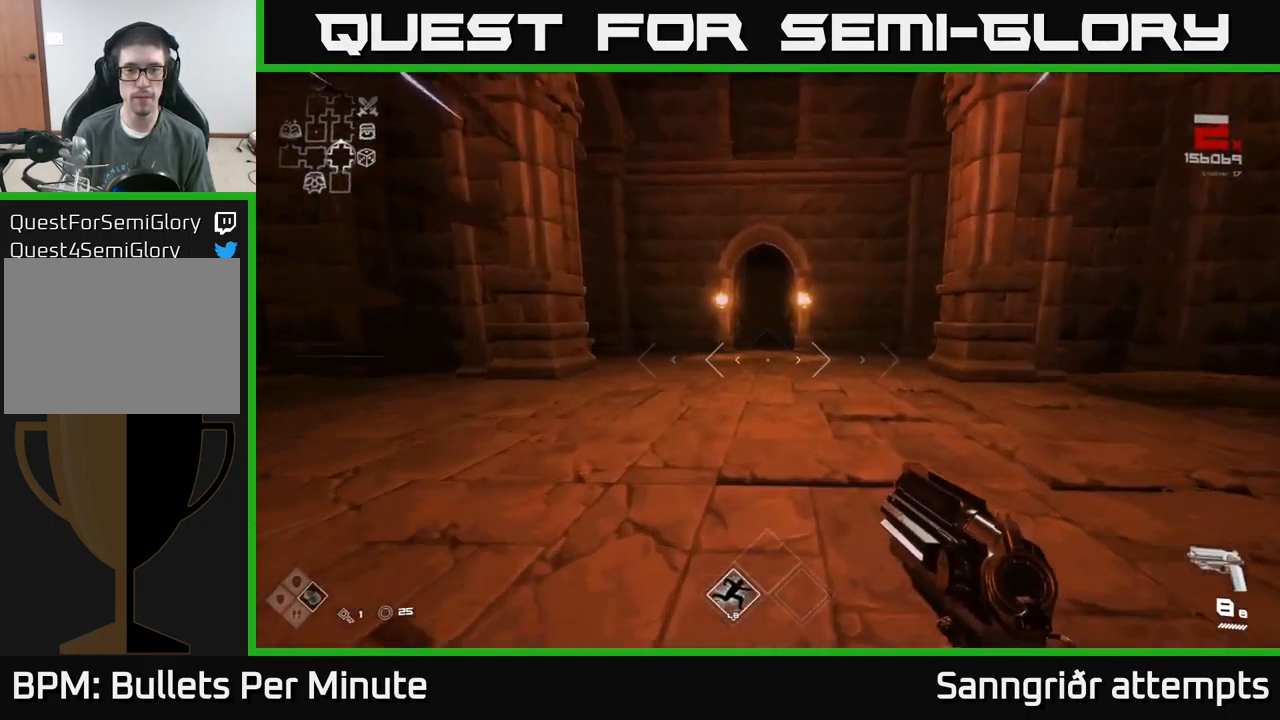
{"buttons": ["L1"], "left_stick": "up", "right_stick": "center", "events": []}
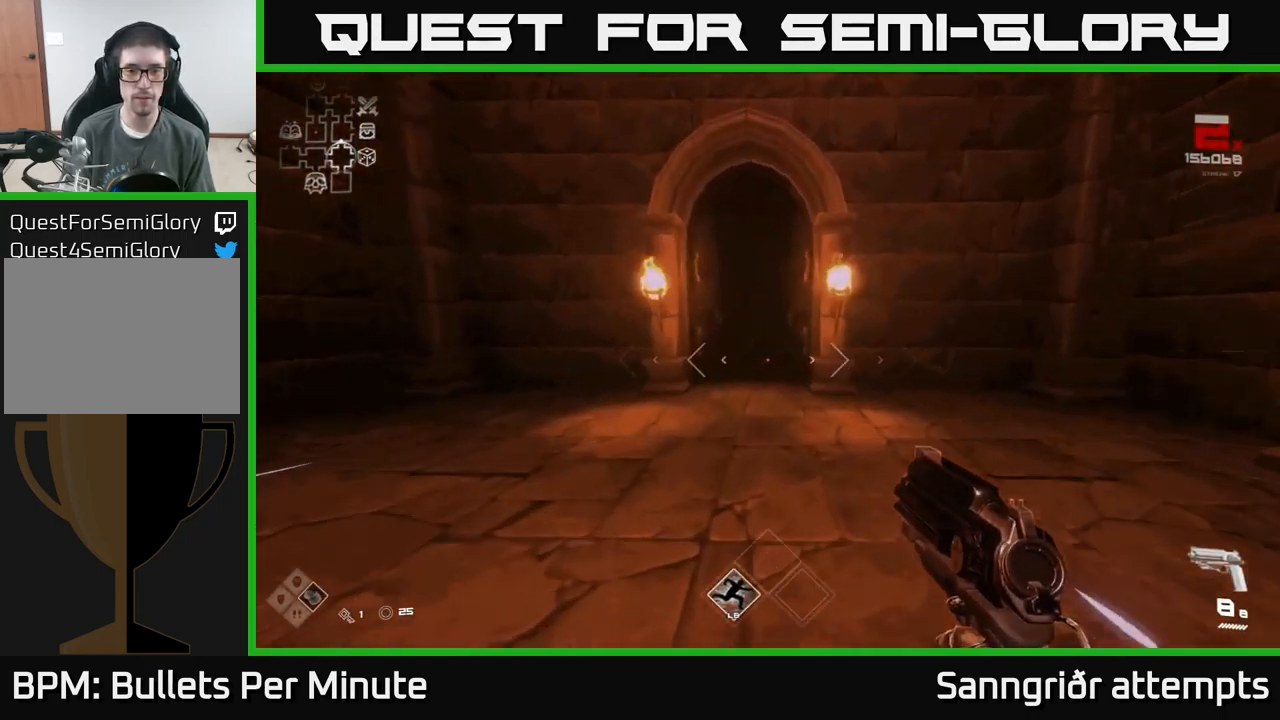
{"buttons": ["L1"], "left_stick": "up", "right_stick": "center", "events": []}